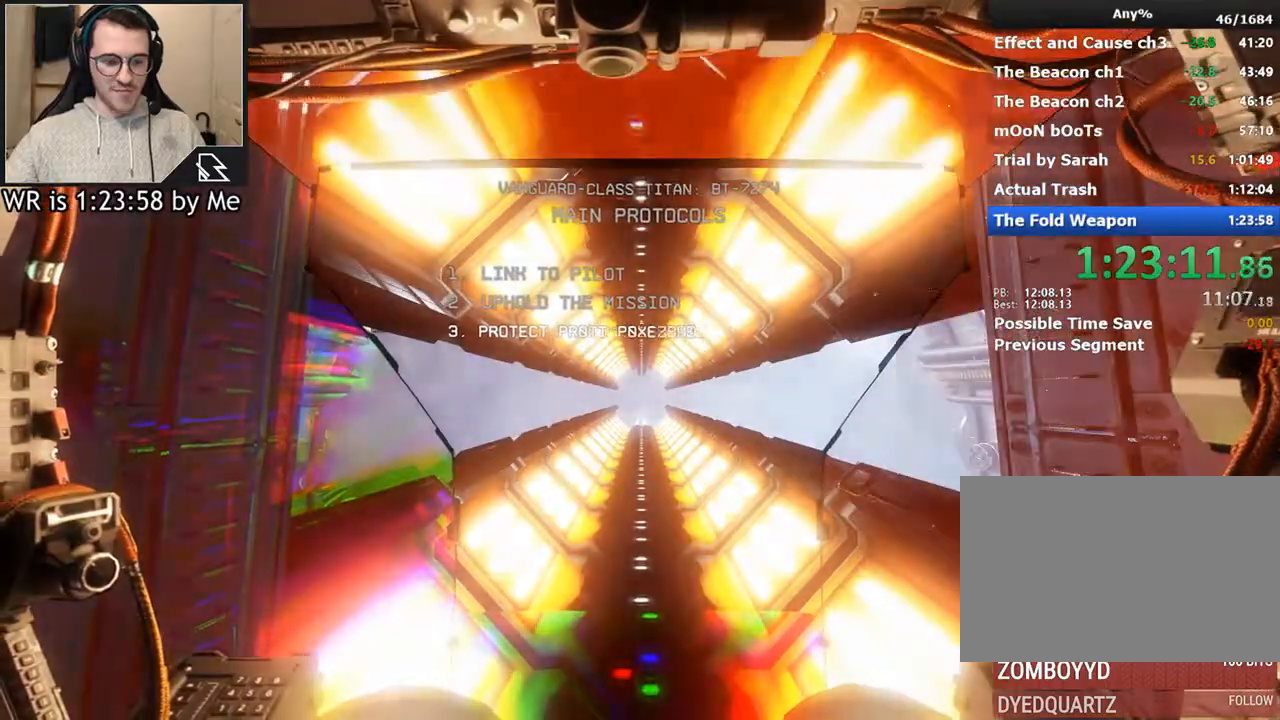
Gameplay with keyboard and mouse; each line is a JSON object with the keys and mouse buttons held at the frame after it. "events" lists presses ("down") and releases ("up") of "1", "2", "3", "4", "5", "a", "alt", "c", "ctrl", "d", "e", "f", "q", "r", "s", "shift", "space", "tab", "v", "w", "x", "z", "mouse_left", "mouse_middle", "mouse_right", "mouse_wheel_up" and "mouse_wheel_down" between this image and that frame as [ms after this image, input, new state], when the widget could be followed in between. "mouse_left", "mouse_middle", "mouse_right", "mouse_wheel_up", "mouse_wheel_down" = the "left", "middle", "right", "wheel_up", "wheel_down" buttons of the "mouse" list. No other keys are recorded. Not read: mouse_move.
{"keys": ["w"], "mouse": [], "events": [[300, "w", "down"]]}
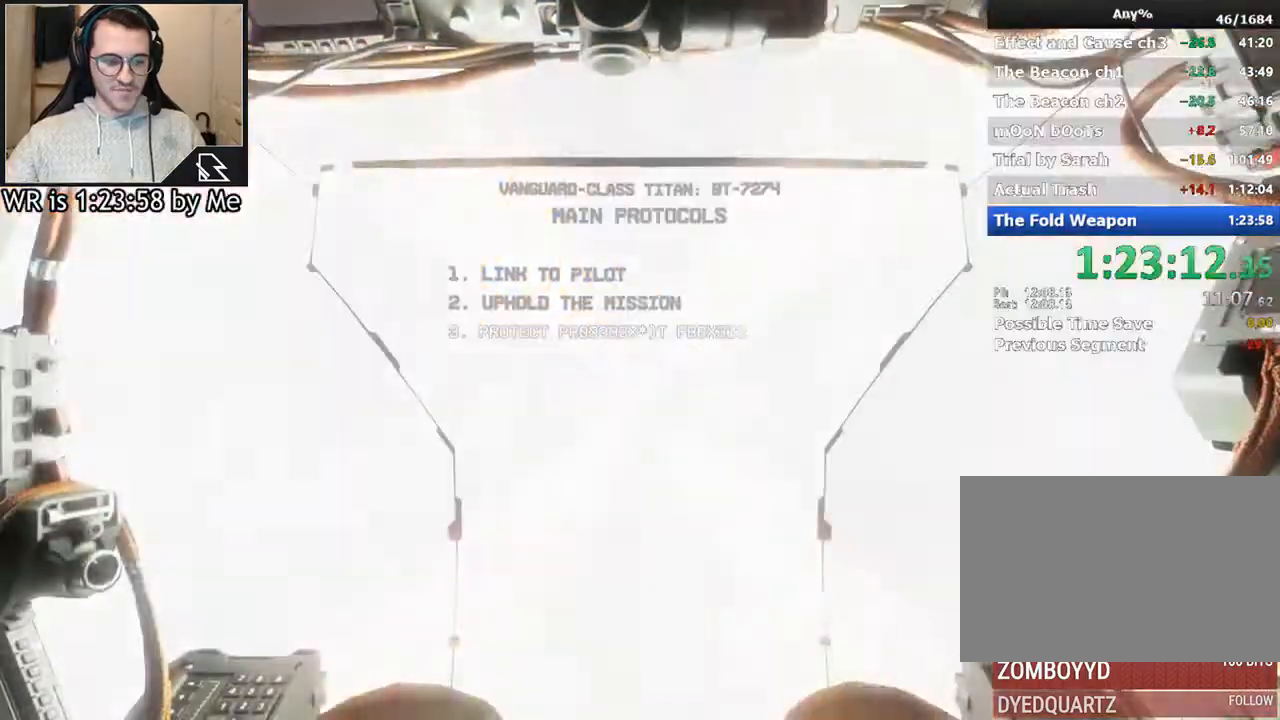
{"keys": ["w"], "mouse": [], "events": []}
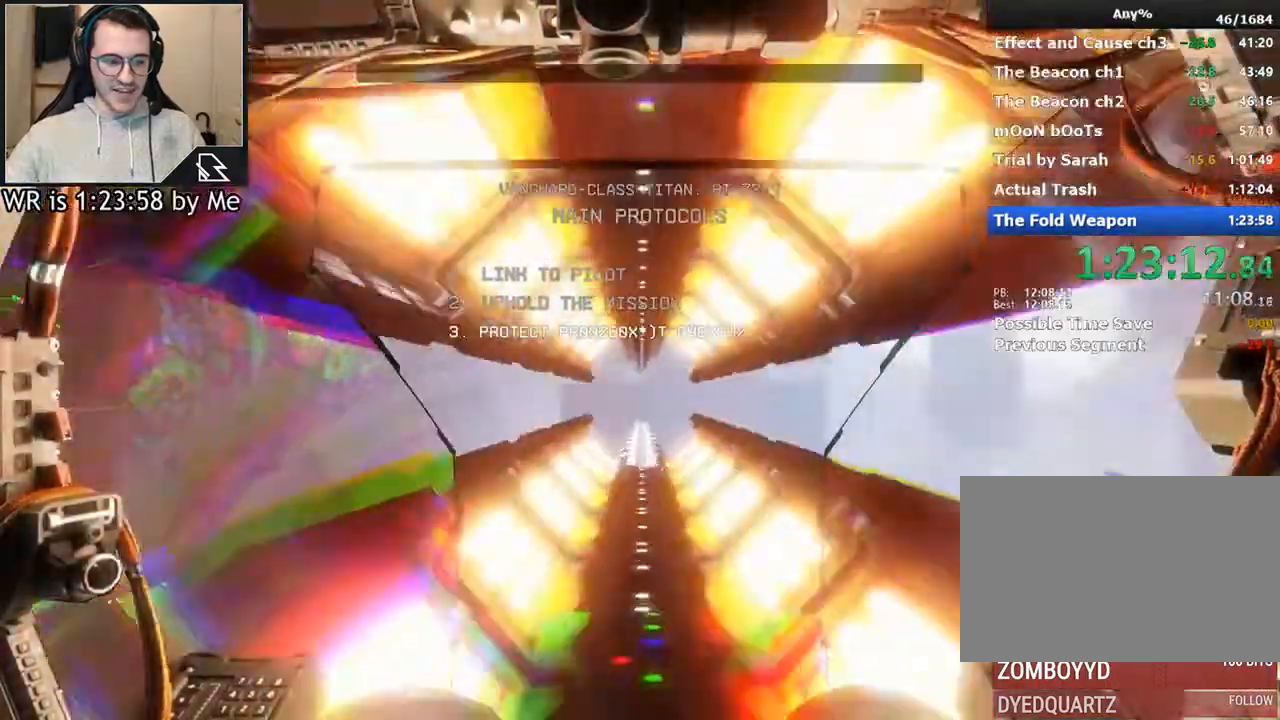
{"keys": ["w"], "mouse": [], "events": []}
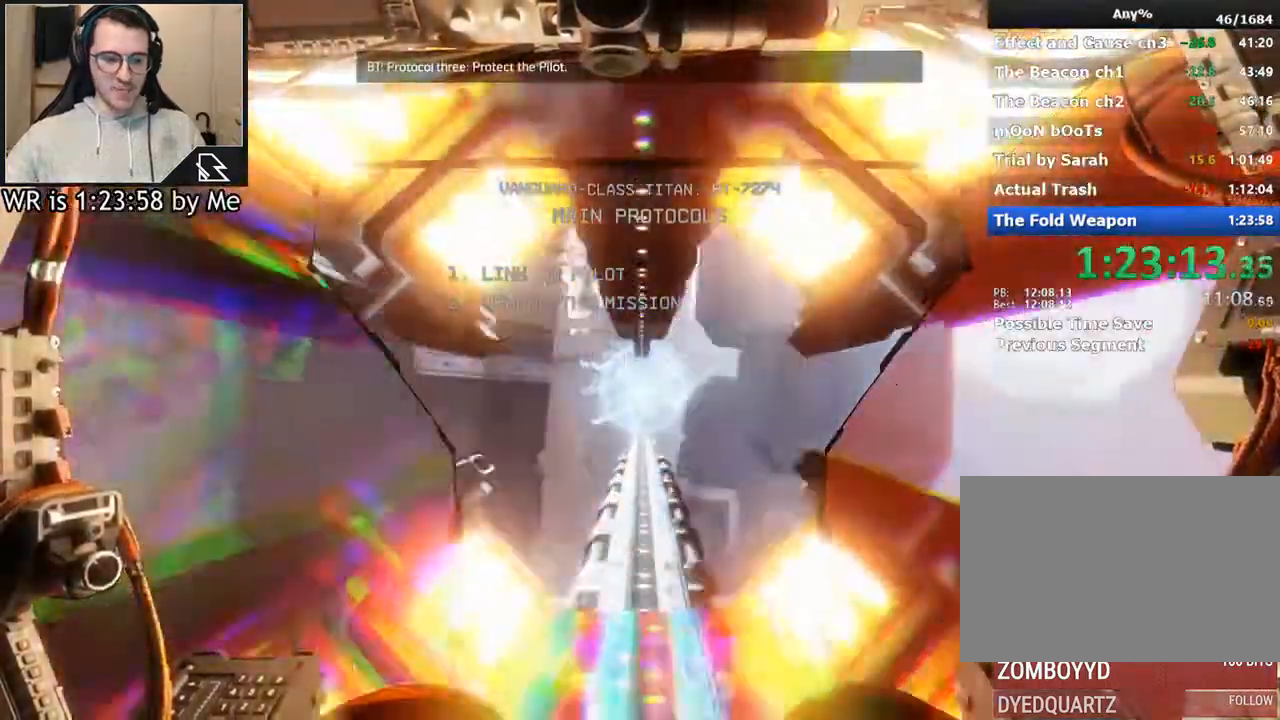
{"keys": ["w"], "mouse": [], "events": []}
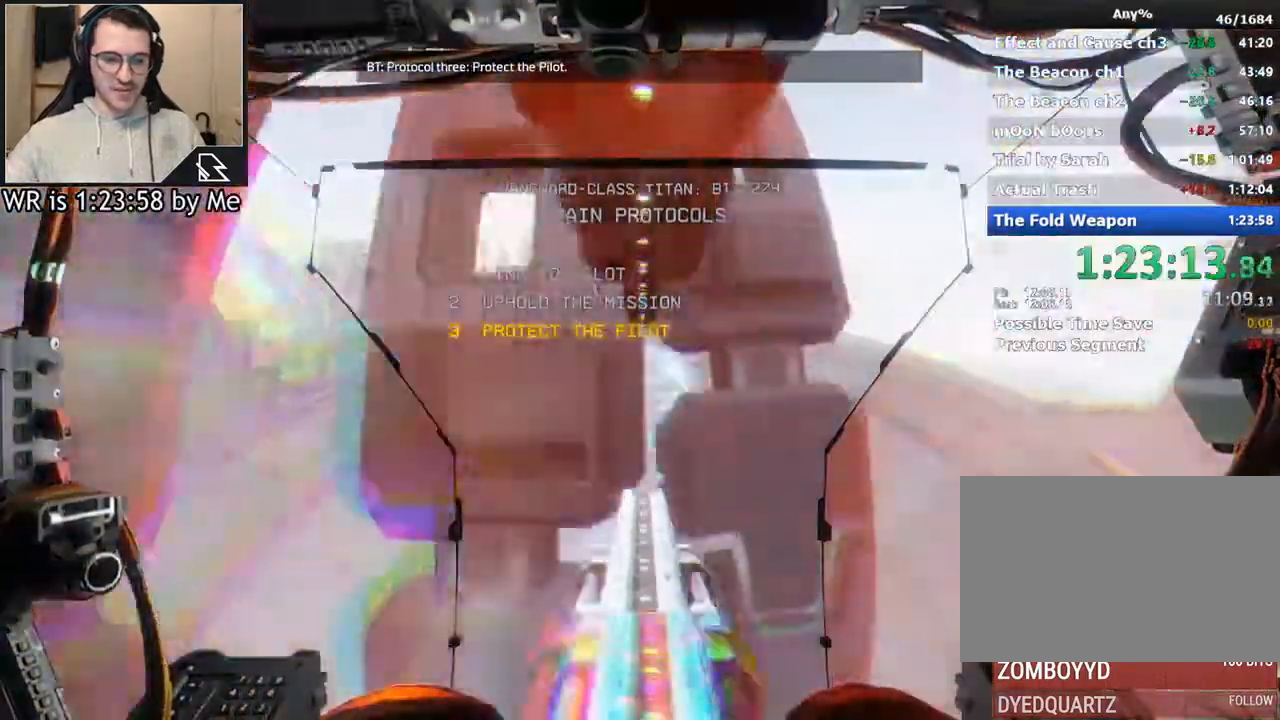
{"keys": ["w"], "mouse": [], "events": []}
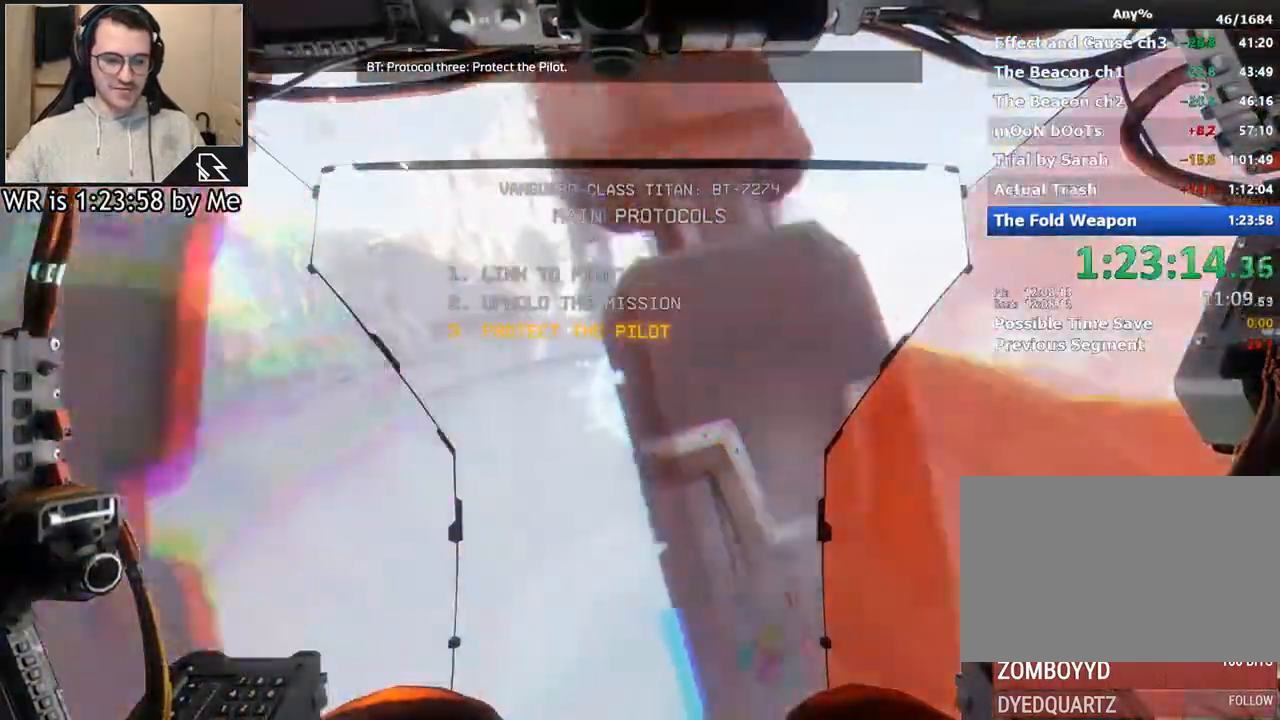
{"keys": [], "mouse": [], "events": [[167, "w", "up"]]}